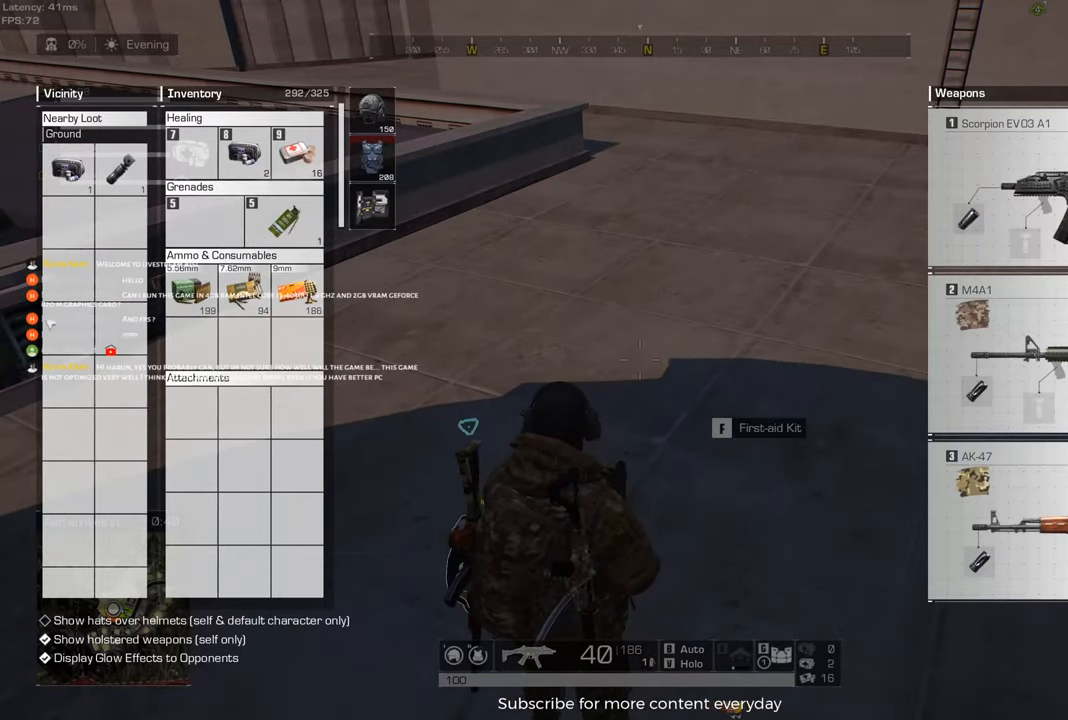
Gameplay with keyboard and mouse; each line is a JSON object with the keys and mouse buttons held at the frame after it. "events" lists presses ("down") and releases ("up") of "1", "2", "3", "4", "5", "a", "alt", "c", "caps_lock", "ctrl", "d", "e", "f", "g", "q", "r", "s", "shift", "space", "t", "tab", "v", "w", "x", "z", "mouse_left", "mouse_wheel" and "mouse_right" between this image and that frame as [ms after this image, input, new state], when the widget could be followed in between. "mouse_left", "mouse_wheel", "mouse_right" = the "left", "wheel", "right" buttons of the "mouse" list. No other keys are recorded. "wheel" means that the mouse wheel is clicked or scrolled. Not read: mouse_move.
{"keys": [], "mouse": ["right"], "events": [[467, "mouse_right", "down"]]}
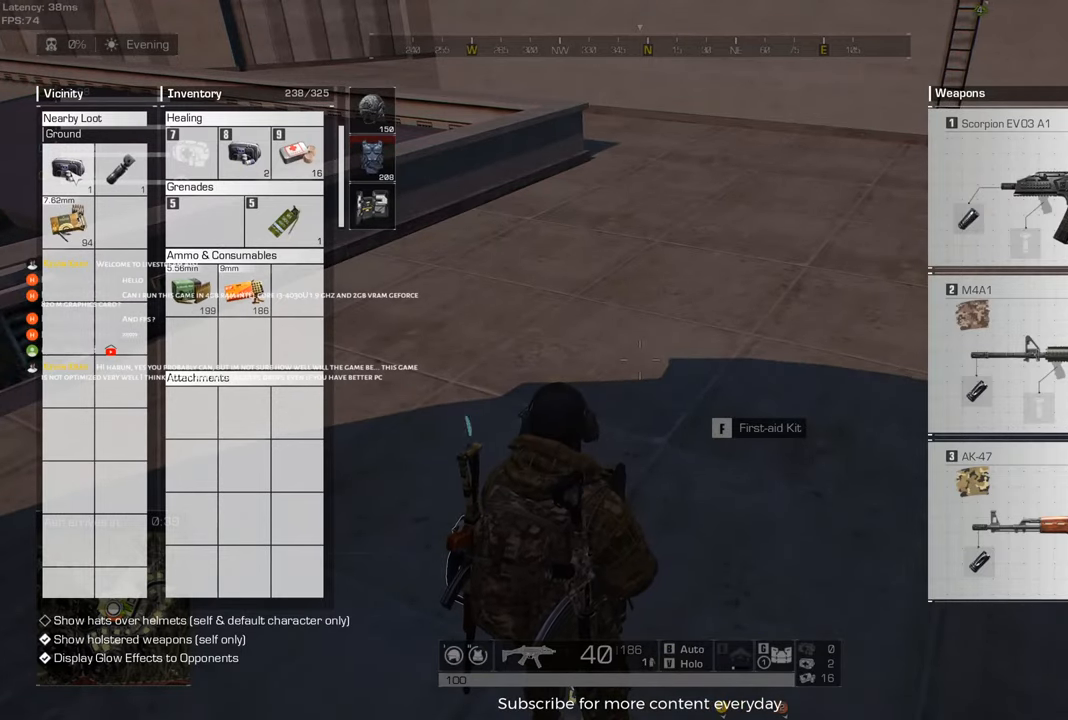
{"keys": [], "mouse": [], "events": [[67, "mouse_right", "up"]]}
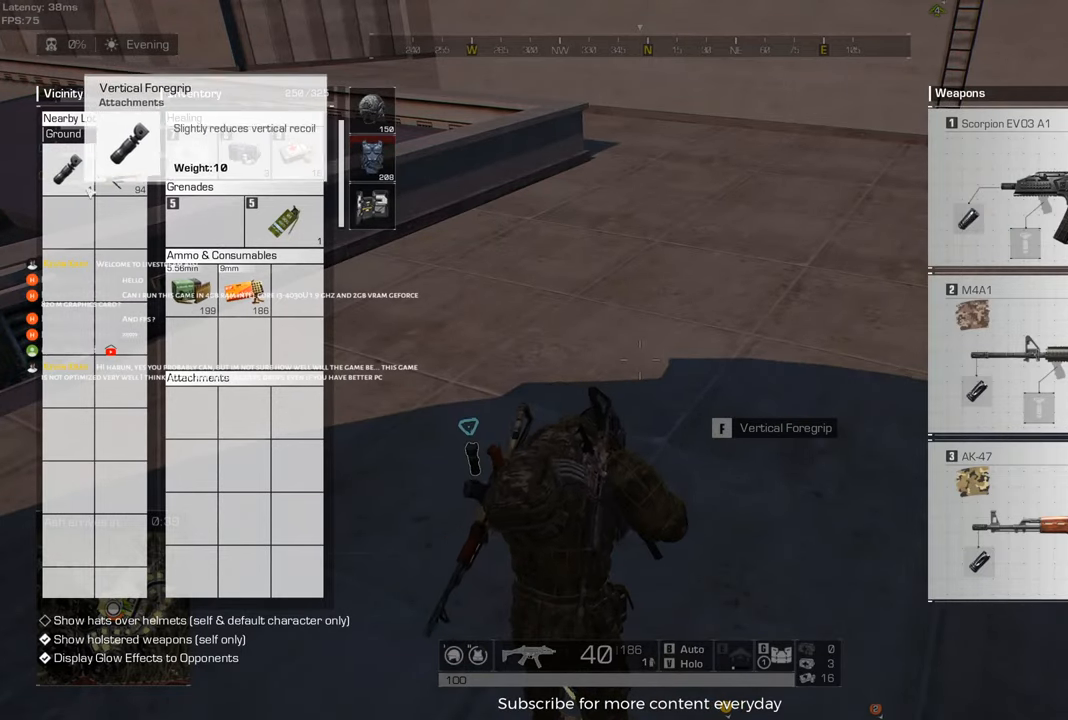
{"keys": [], "mouse": ["right"], "events": [[500, "mouse_right", "down"]]}
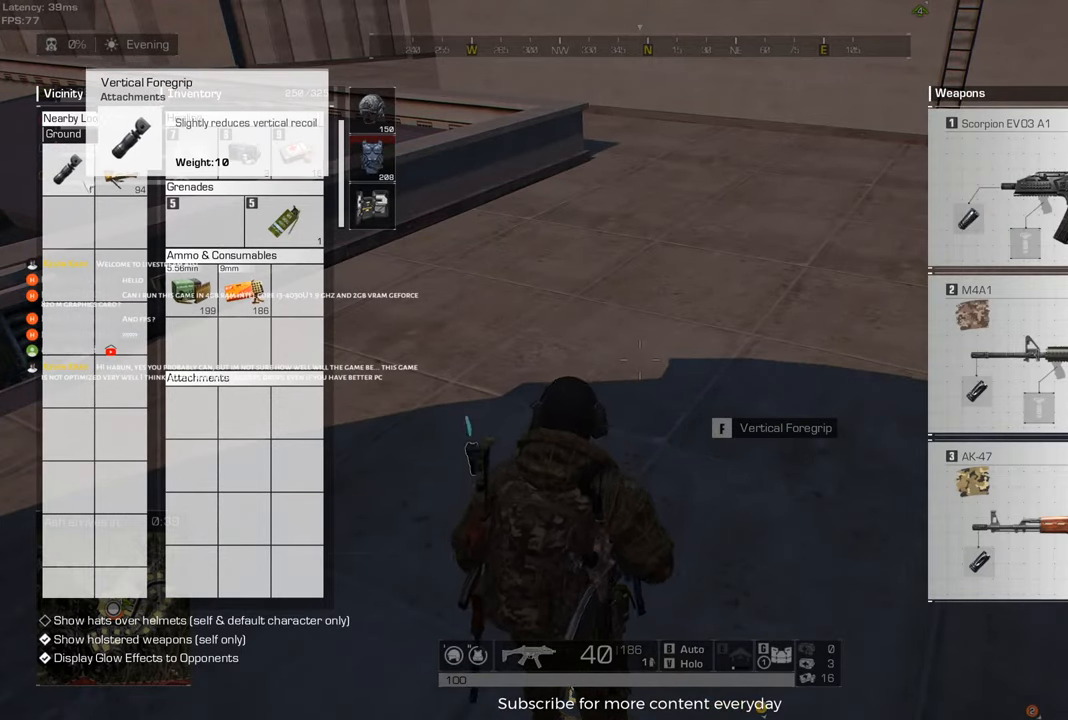
{"keys": [], "mouse": [], "events": [[50, "mouse_right", "up"], [367, "mouse_right", "down"], [467, "mouse_right", "up"]]}
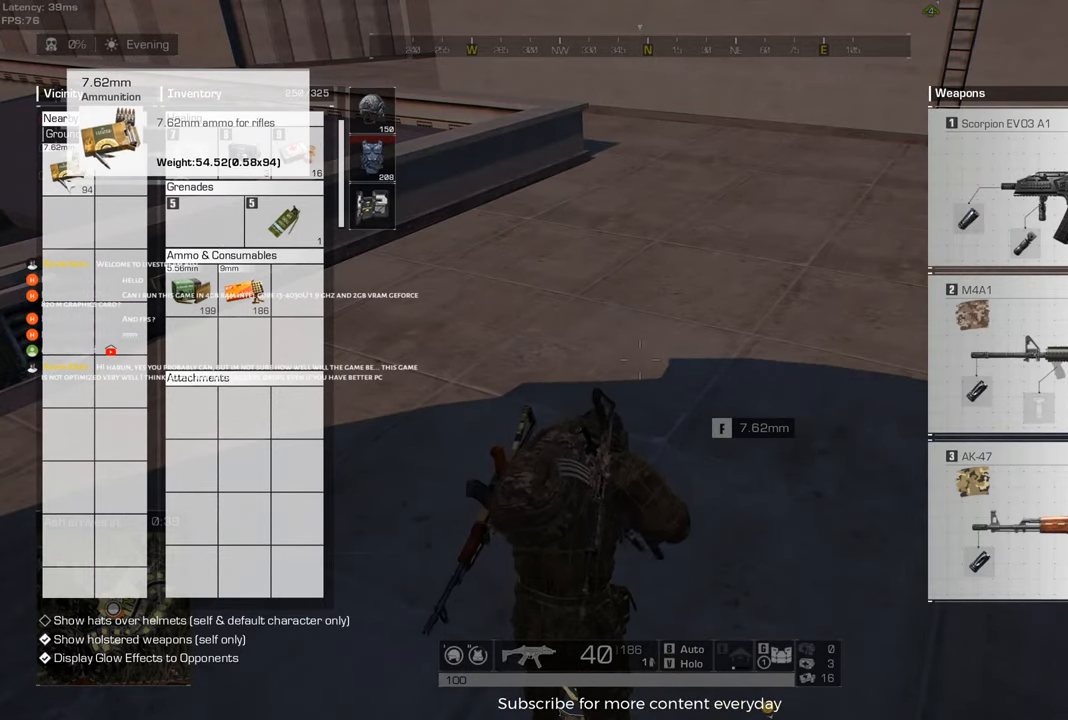
{"keys": ["a", "shift", "w"], "mouse": [], "events": [[67, "tab", "down"], [67, "w", "down"], [150, "tab", "up"], [300, "a", "down"], [400, "shift", "down"]]}
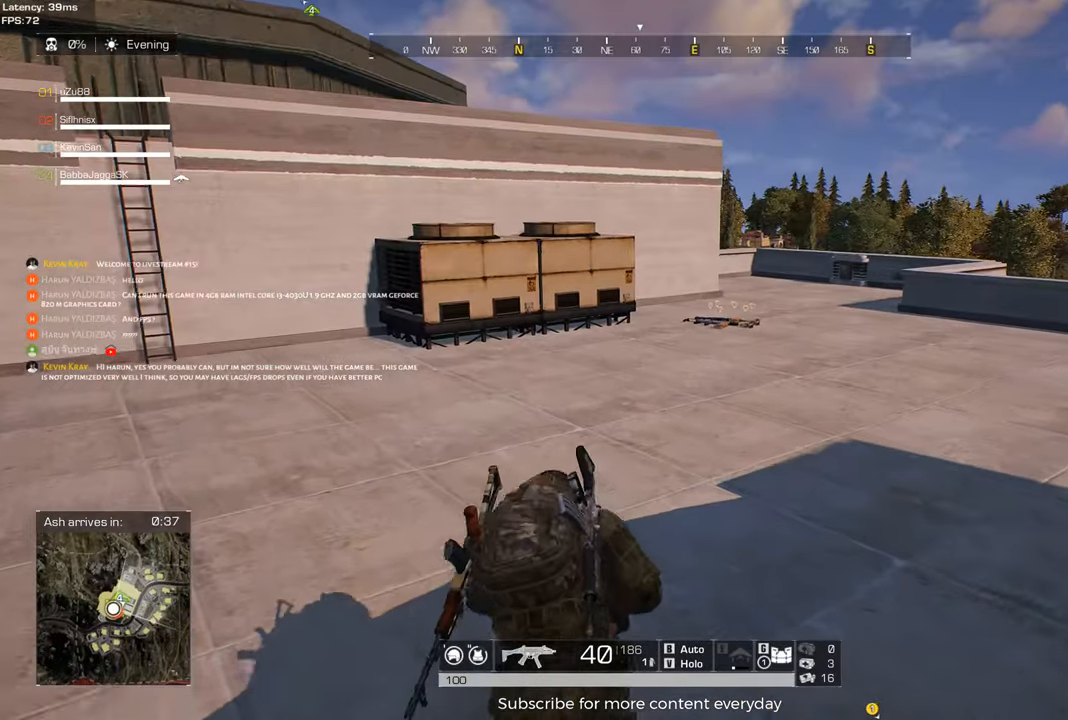
{"keys": ["a", "shift", "w"], "mouse": [], "events": []}
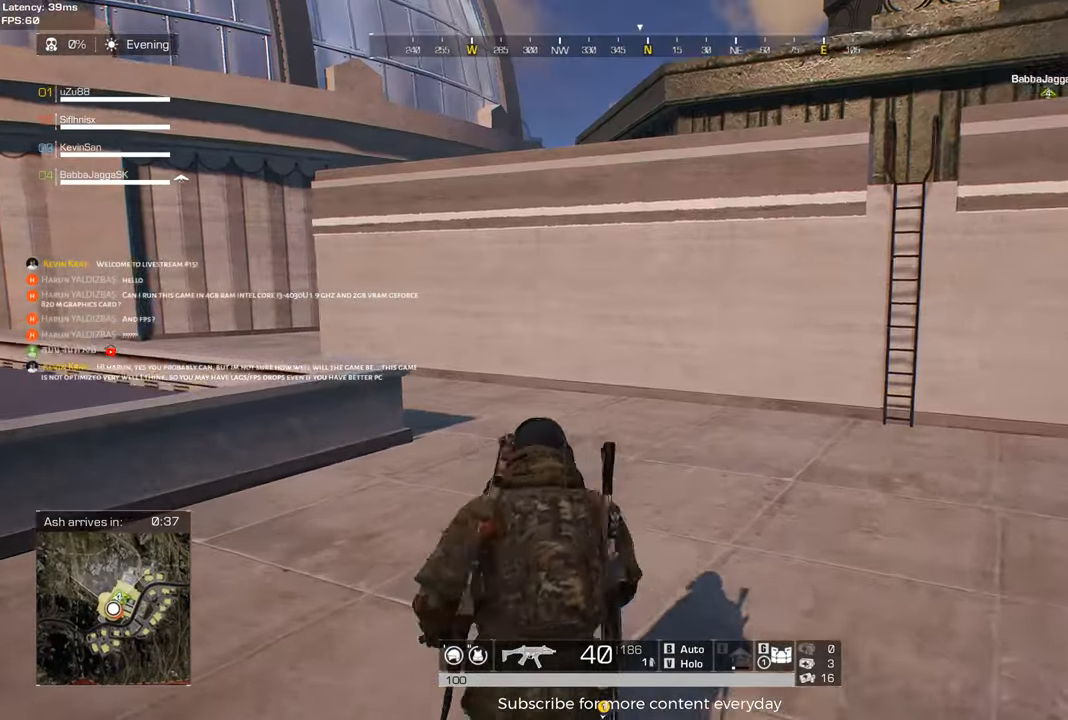
{"keys": ["d", "shift", "w"], "mouse": [], "events": [[100, "a", "up"], [333, "d", "down"]]}
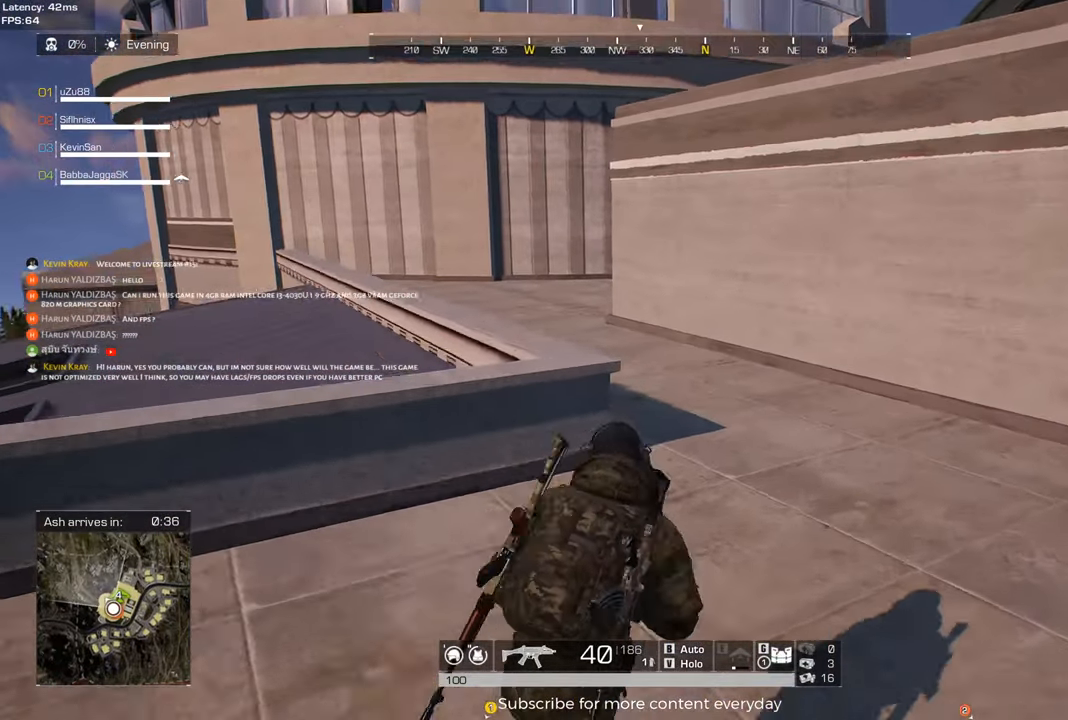
{"keys": ["d", "shift", "w"], "mouse": [], "events": []}
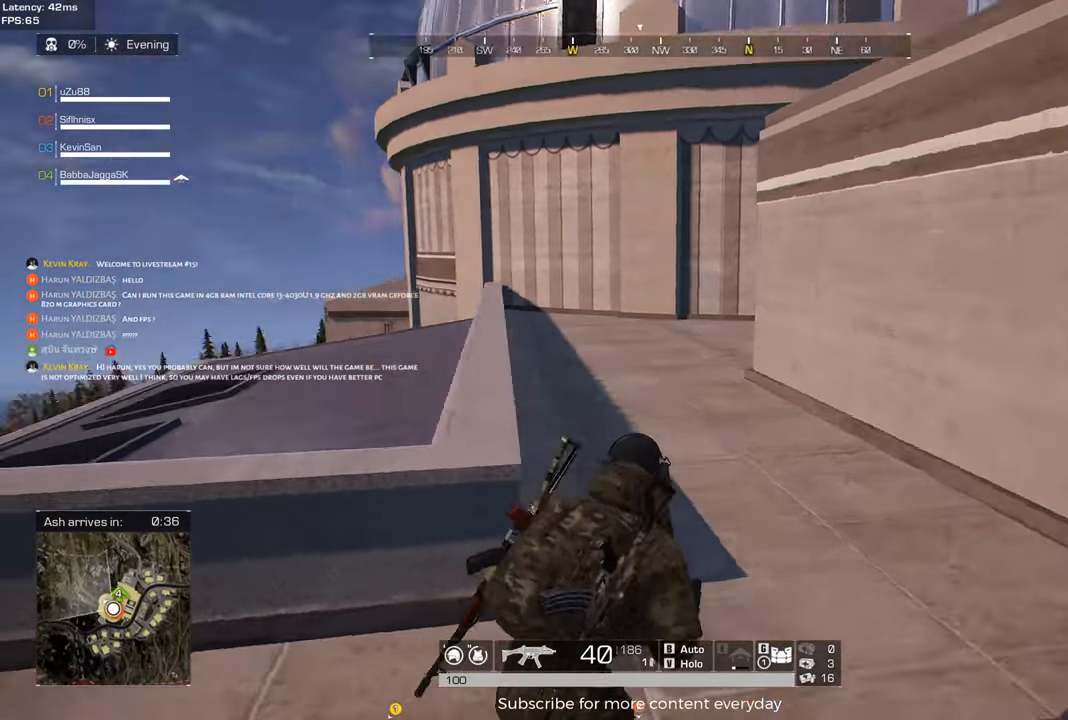
{"keys": ["shift", "w"], "mouse": [], "events": [[167, "d", "up"]]}
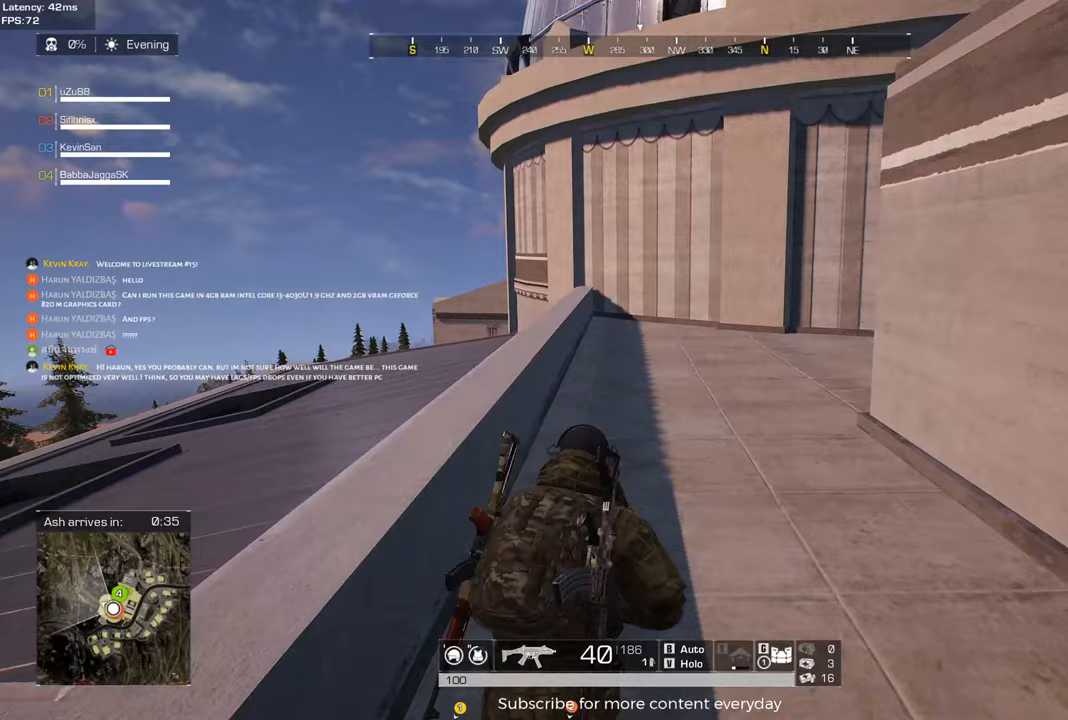
{"keys": ["a", "shift", "w"], "mouse": [], "events": [[183, "a", "down"]]}
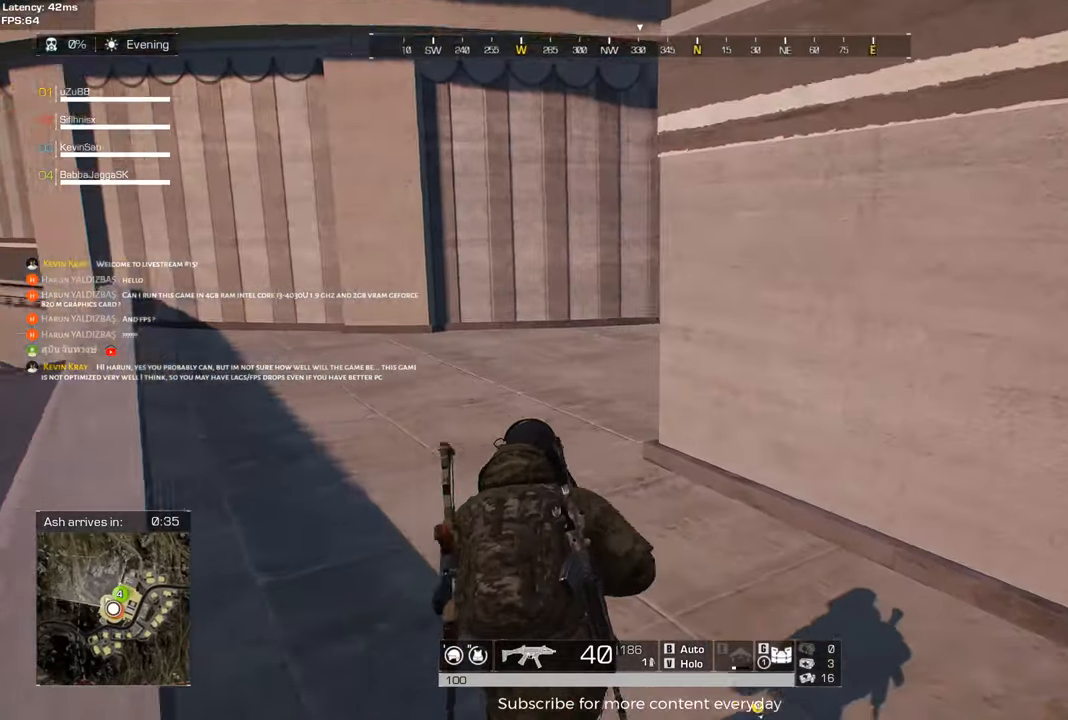
{"keys": ["a", "shift", "w"], "mouse": [], "events": []}
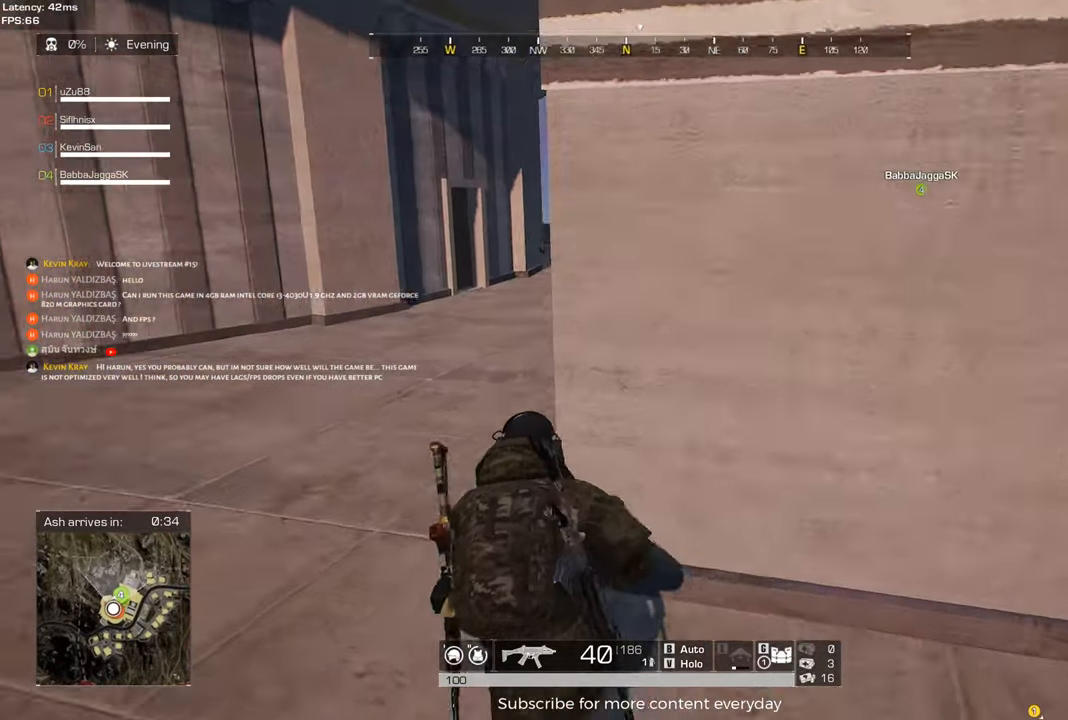
{"keys": ["a", "shift", "w"], "mouse": [], "events": []}
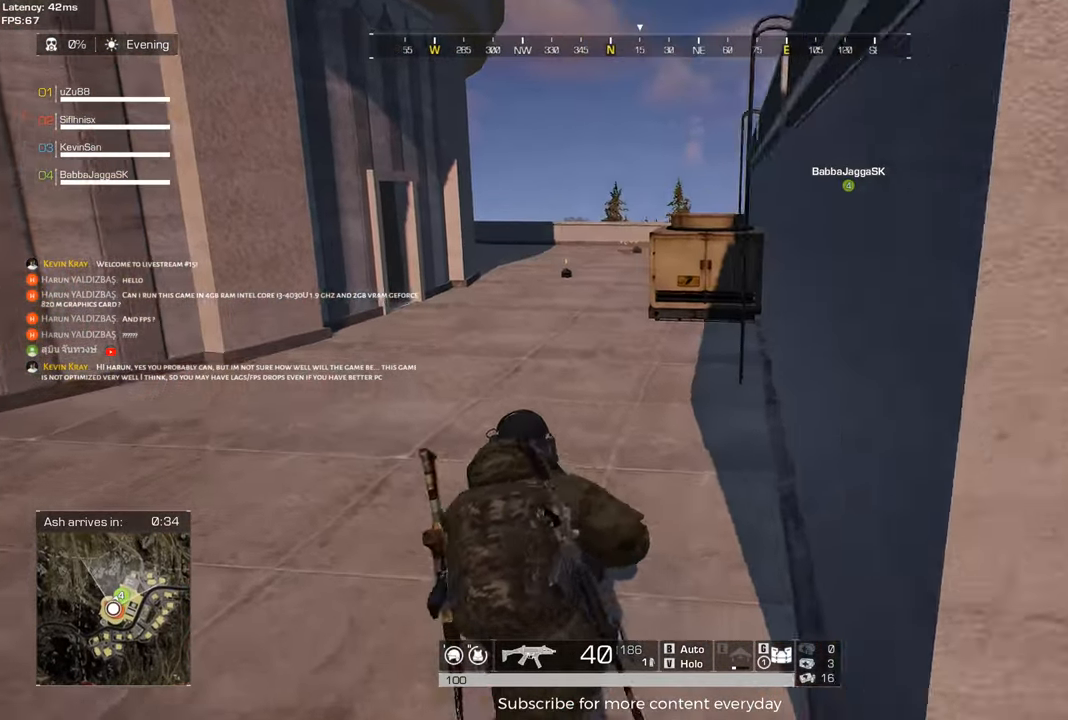
{"keys": ["a", "shift", "w"], "mouse": [], "events": []}
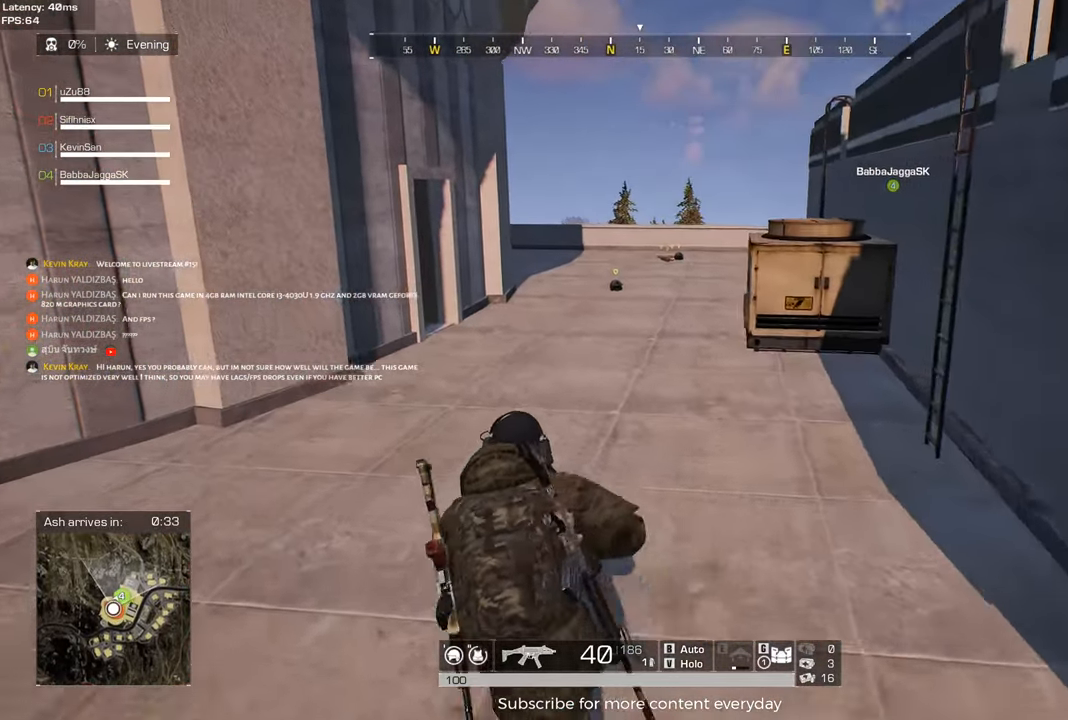
{"keys": ["shift", "w"], "mouse": [], "events": [[67, "a", "up"]]}
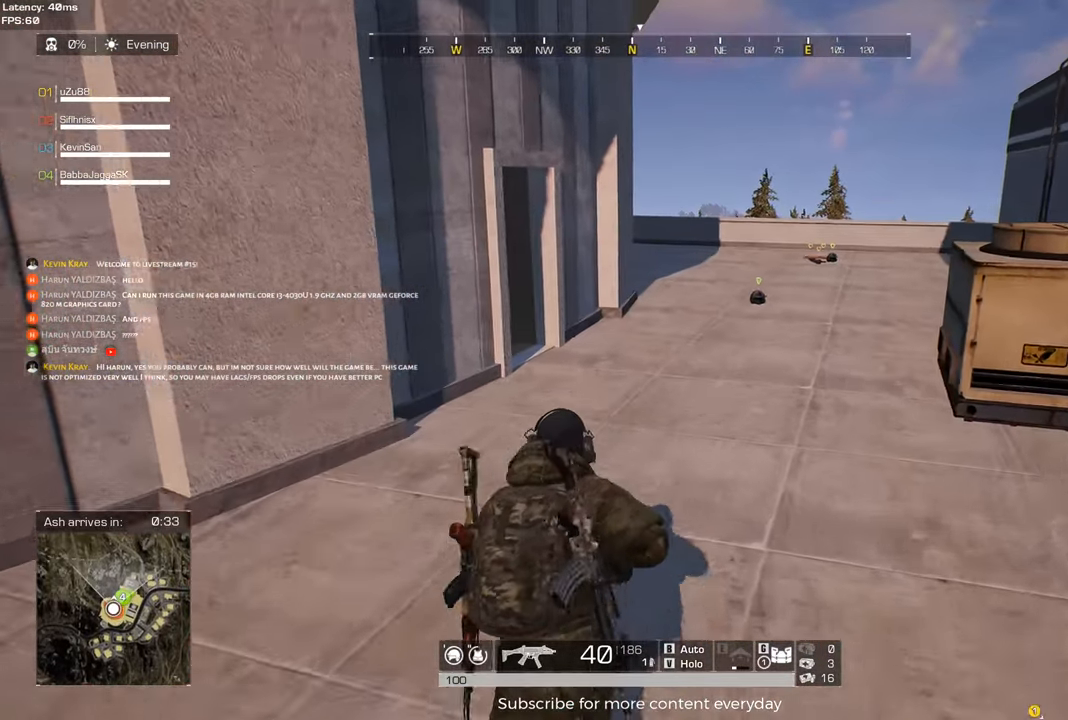
{"keys": ["shift", "w"], "mouse": [], "events": []}
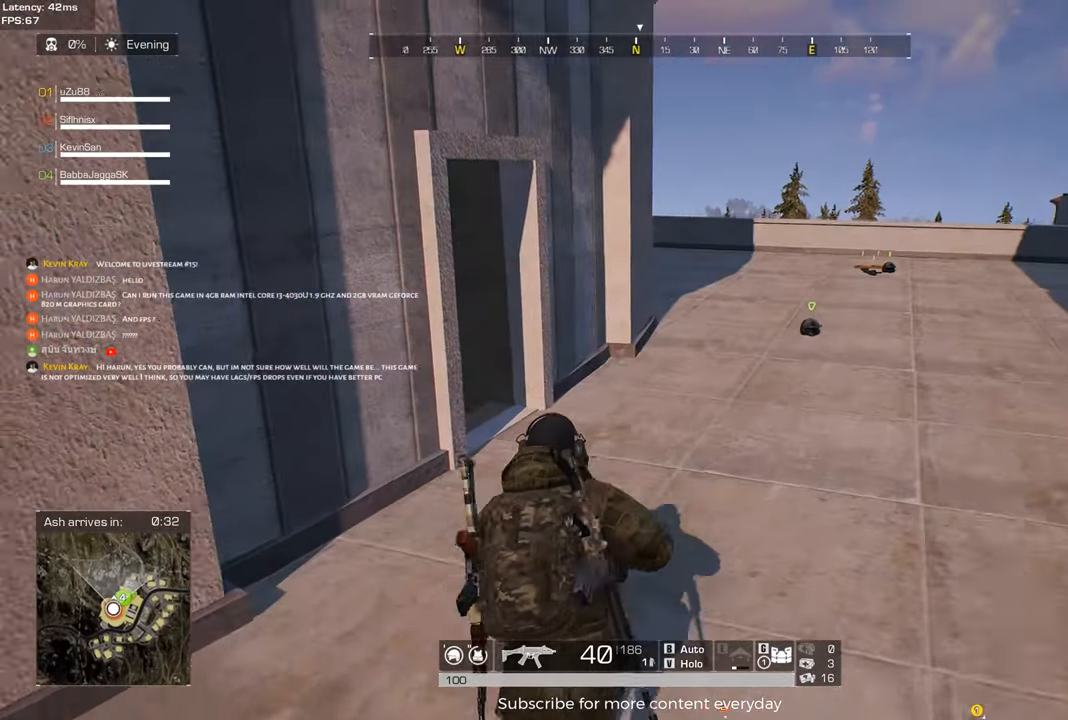
{"keys": ["d", "shift", "w"], "mouse": [], "events": [[283, "d", "down"]]}
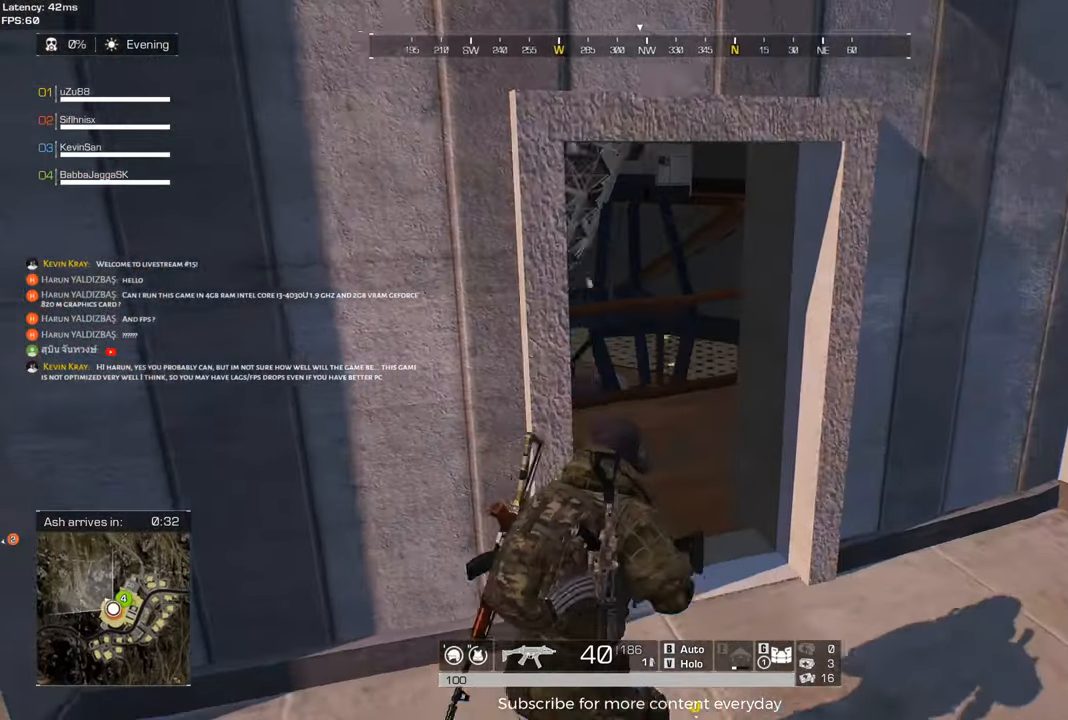
{"keys": ["w"], "mouse": [], "events": [[400, "shift", "up"], [483, "d", "up"]]}
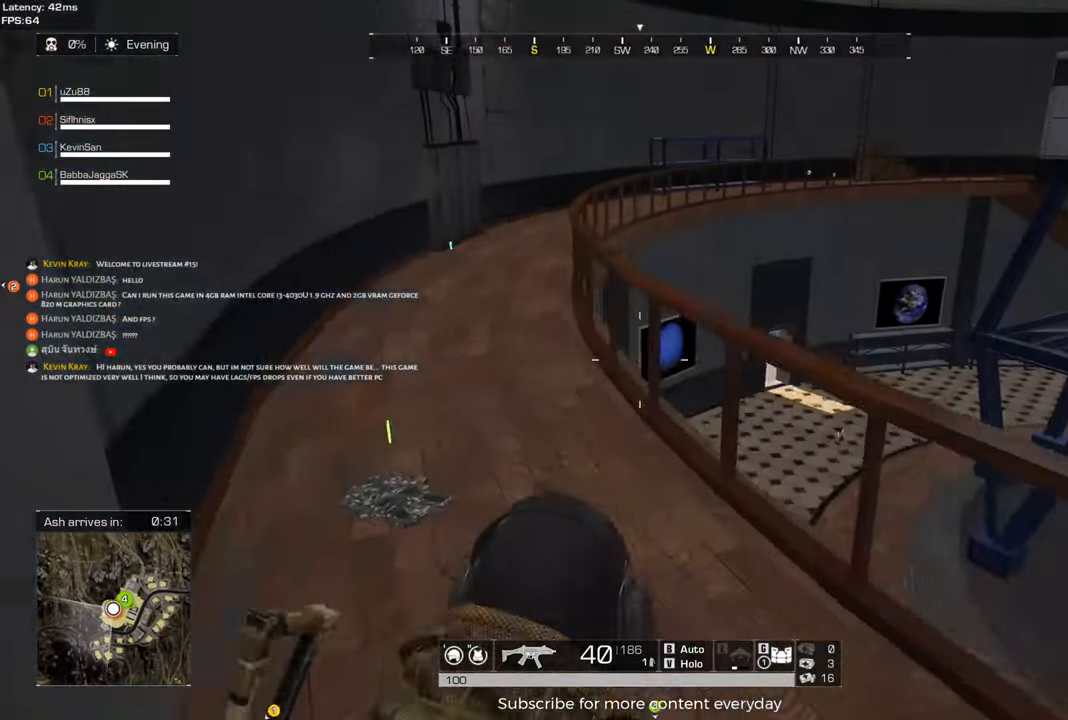
{"keys": [], "mouse": [], "events": [[83, "w", "up"], [167, "d", "down"], [217, "d", "up"]]}
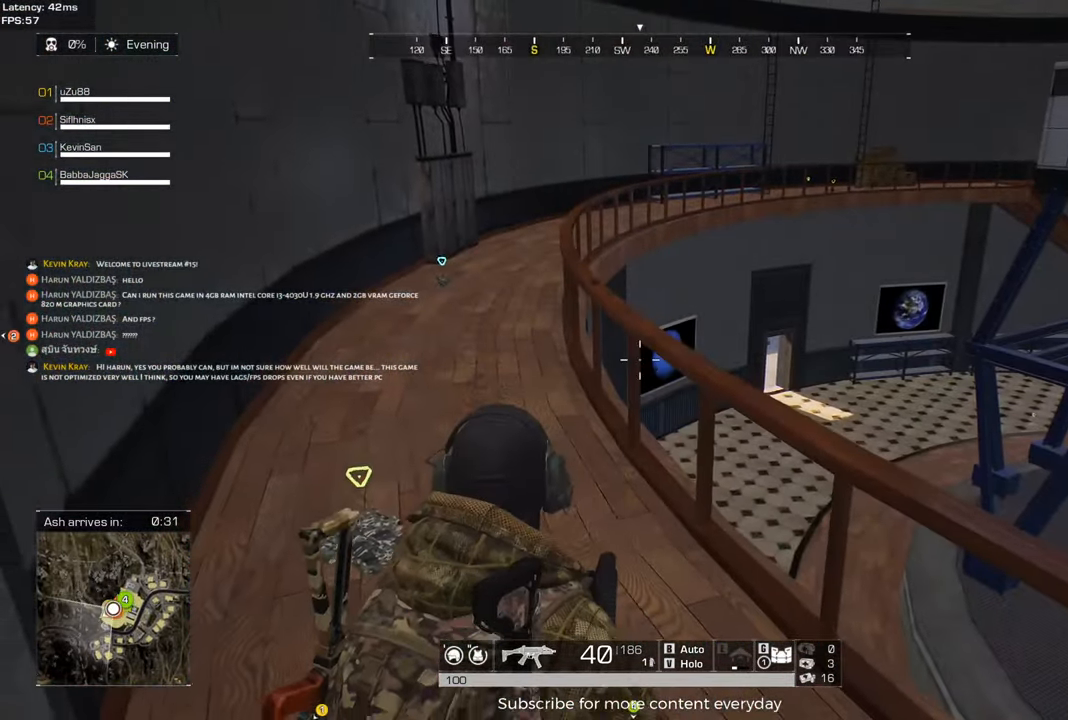
{"keys": ["shift", "w"], "mouse": [], "events": [[233, "a", "down"], [233, "w", "down"], [283, "a", "up"], [283, "shift", "down"]]}
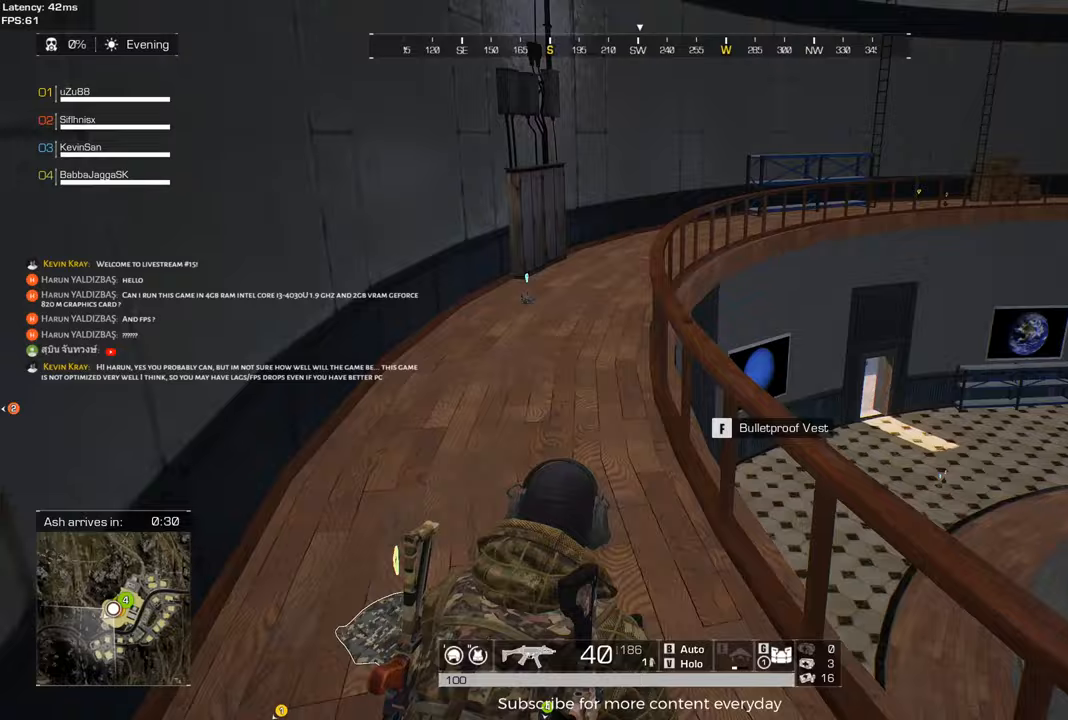
{"keys": ["shift", "w"], "mouse": [], "events": [[400, "tab", "down"], [483, "tab", "up"]]}
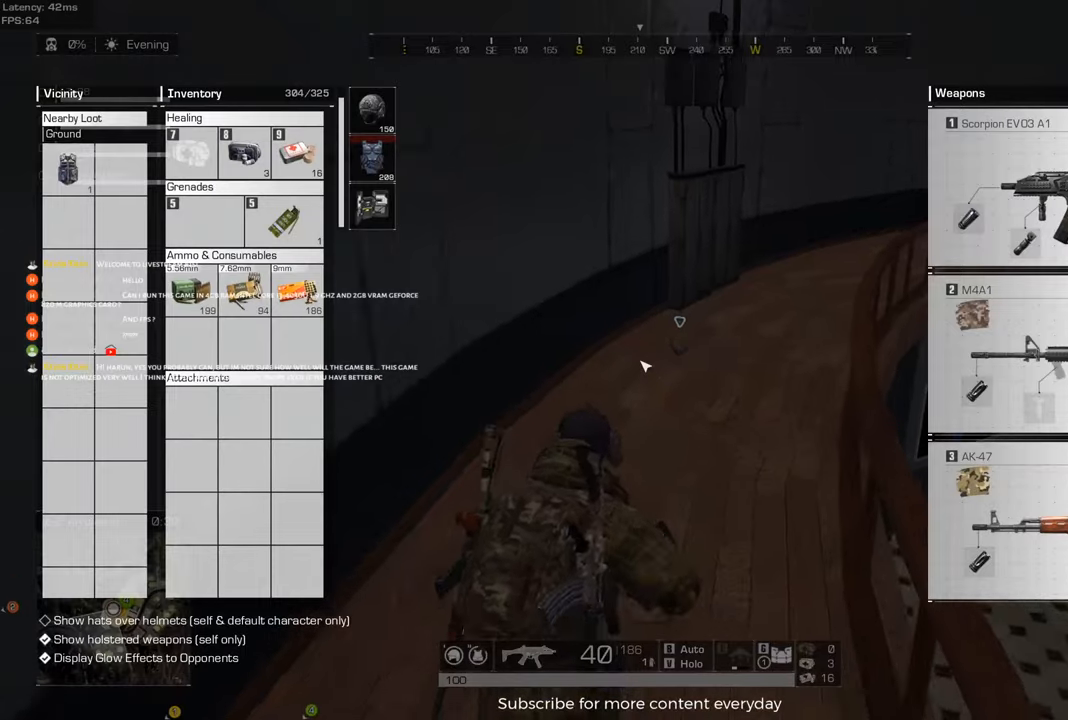
{"keys": ["shift", "w"], "mouse": [], "events": [[267, "d", "down"], [450, "d", "up"]]}
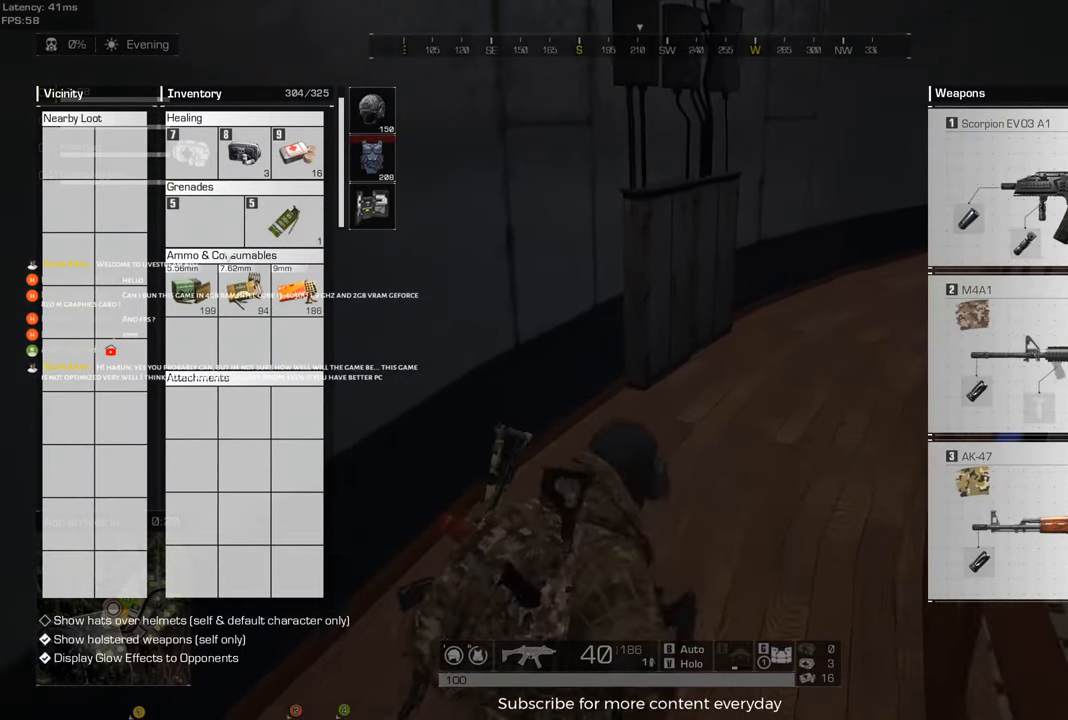
{"keys": [], "mouse": [], "events": [[233, "shift", "up"], [283, "w", "up"]]}
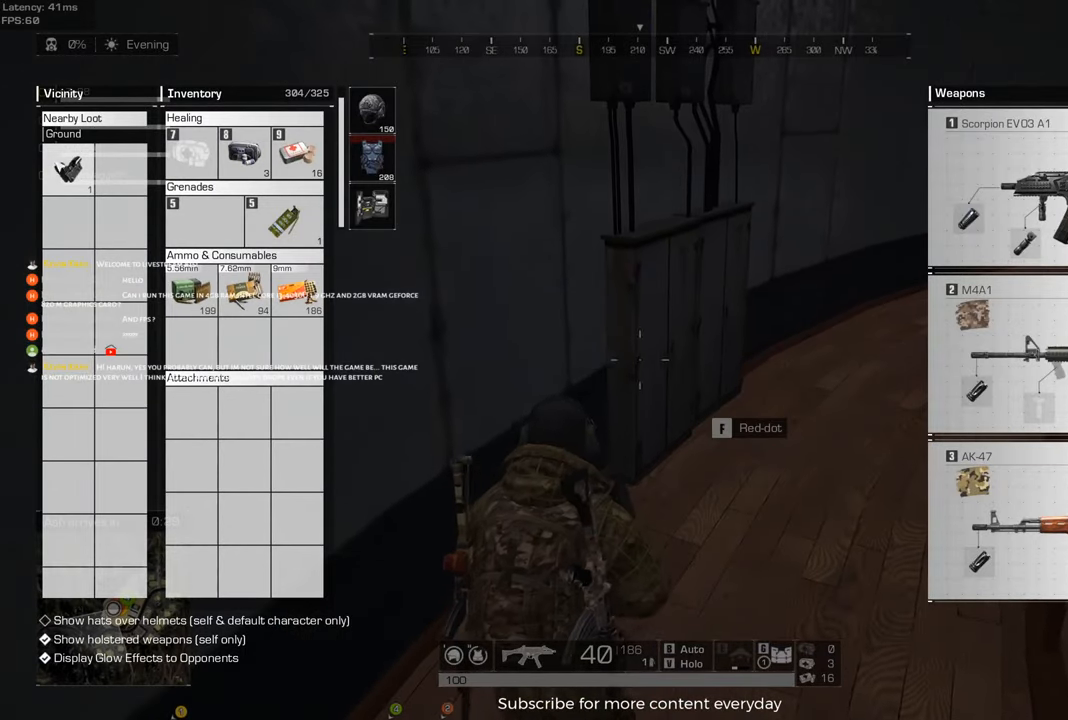
{"keys": [], "mouse": ["left"], "events": [[67, "mouse_left", "down"]]}
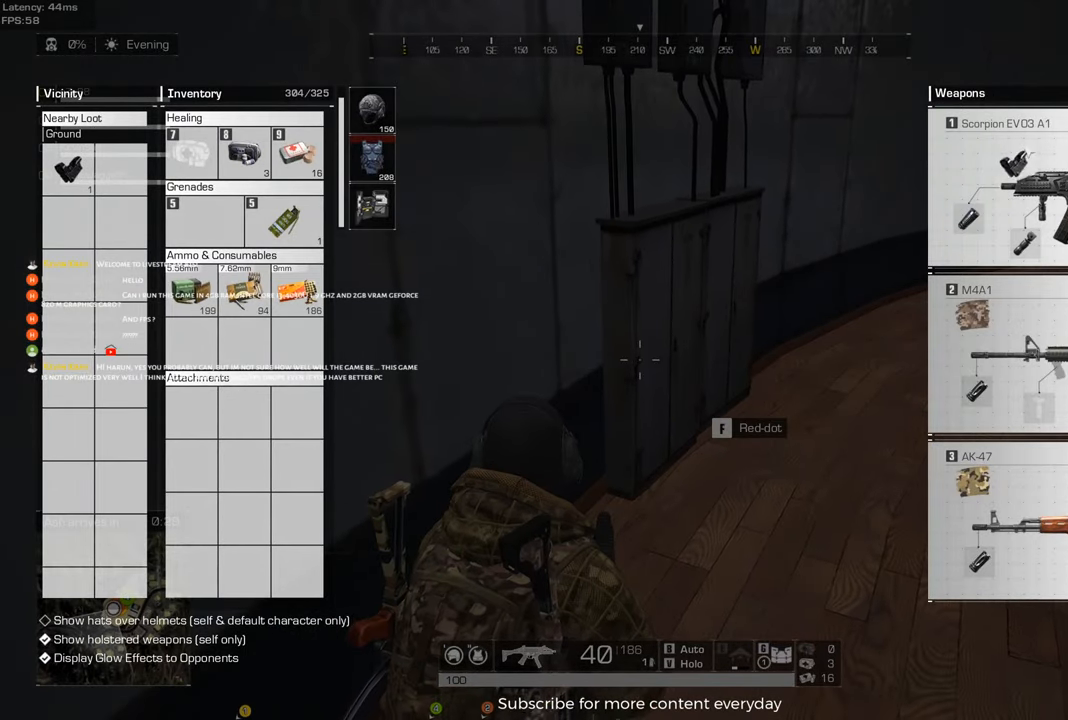
{"keys": [], "mouse": [], "events": [[500, "mouse_left", "up"]]}
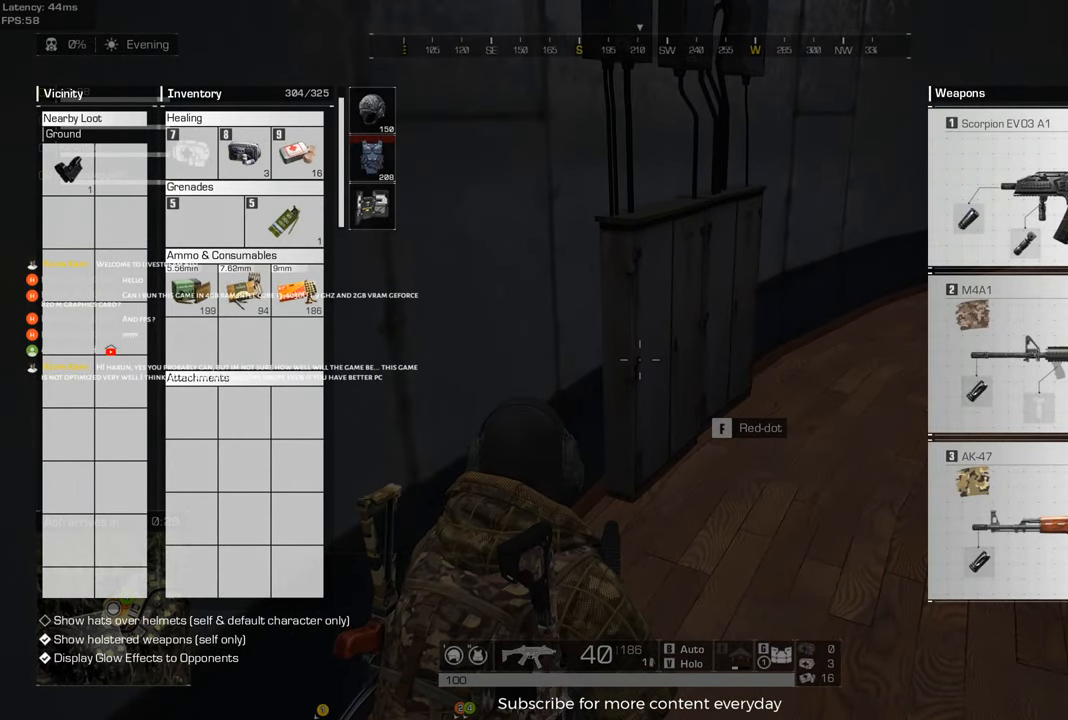
{"keys": ["w"], "mouse": [], "events": [[183, "tab", "down"], [233, "w", "down"], [283, "tab", "up"]]}
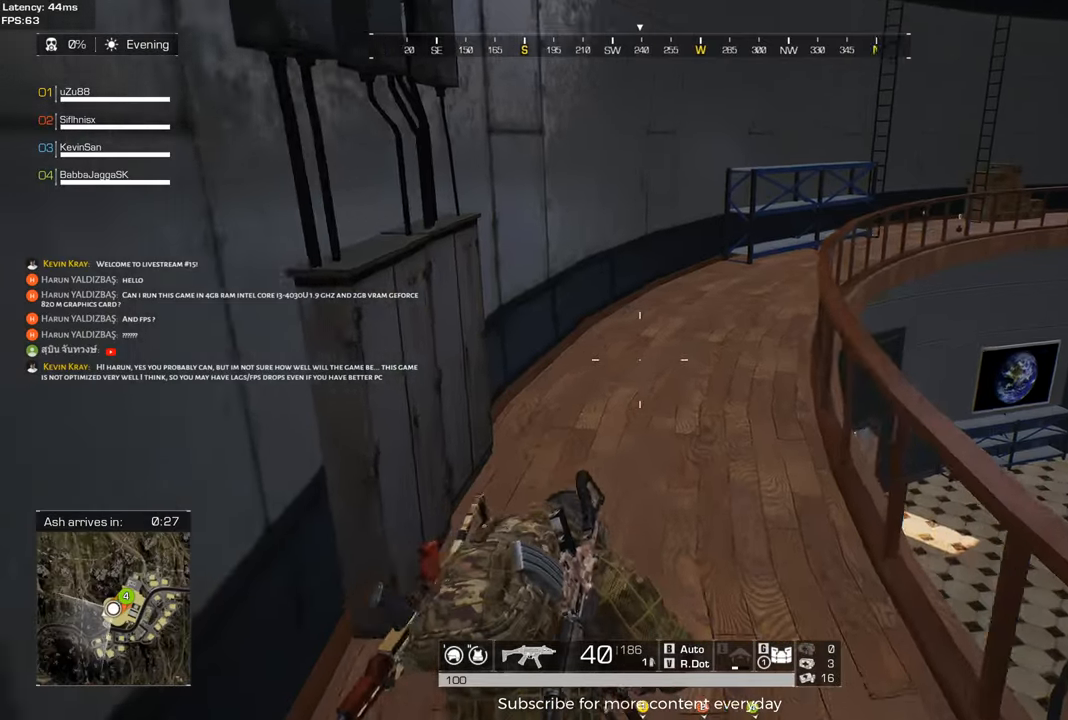
{"keys": ["a", "shift", "w"], "mouse": [], "events": [[17, "a", "down"], [17, "shift", "down"], [150, "a", "up"], [400, "a", "down"]]}
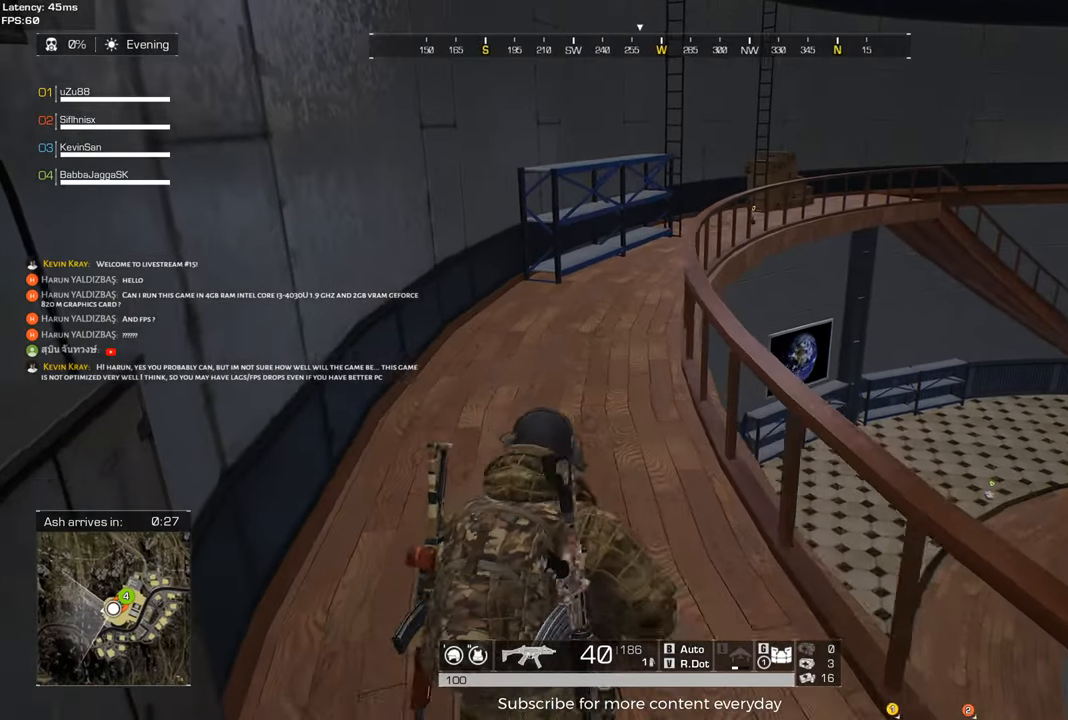
{"keys": ["a"], "mouse": [], "events": [[83, "a", "up"], [267, "a", "down"], [417, "shift", "up"], [417, "w", "up"]]}
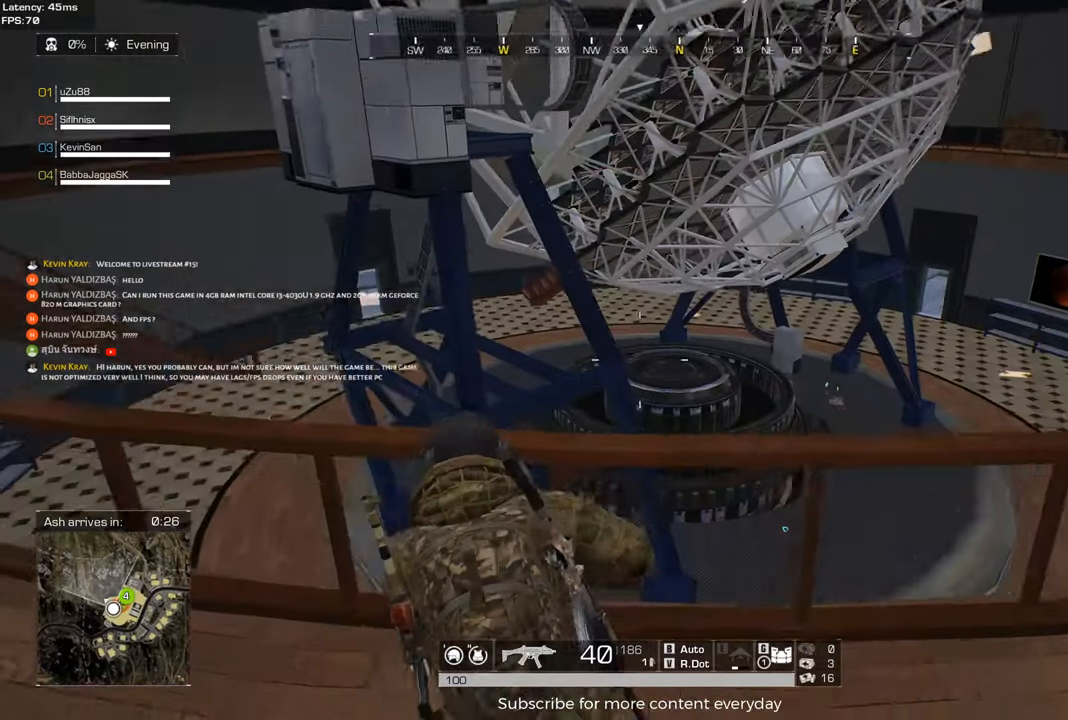
{"keys": ["a"], "mouse": [], "events": [[133, "w", "down"], [183, "w", "up"]]}
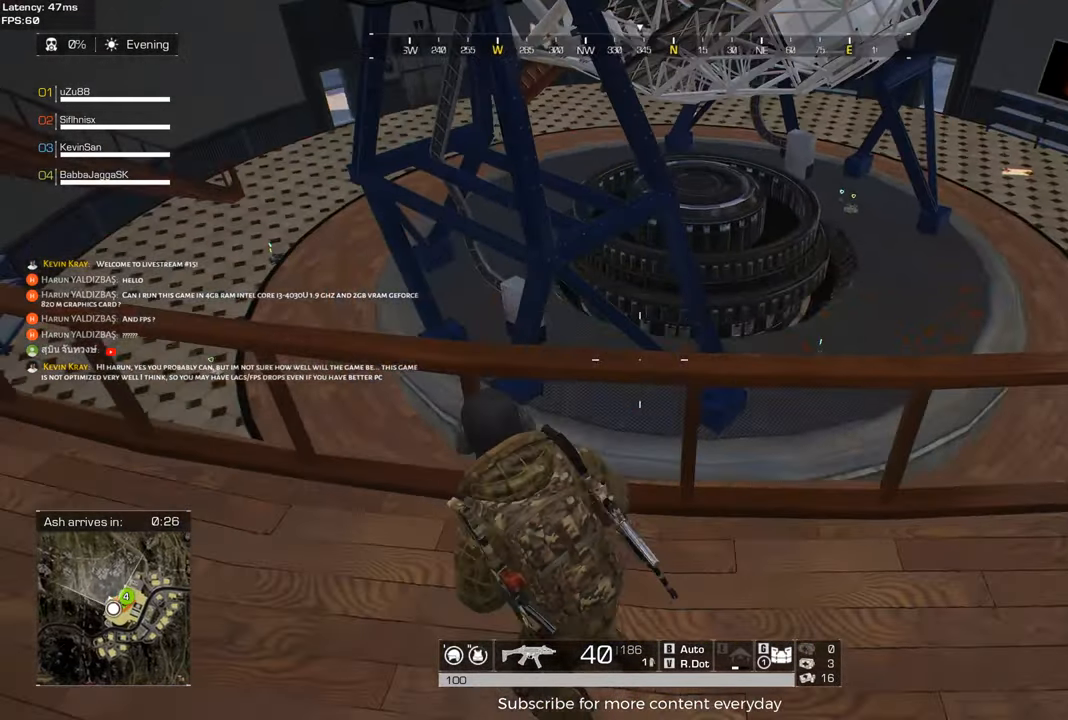
{"keys": ["shift", "w"], "mouse": [], "events": [[67, "a", "up"], [67, "w", "down"], [167, "space", "down"], [300, "space", "up"], [383, "shift", "down"]]}